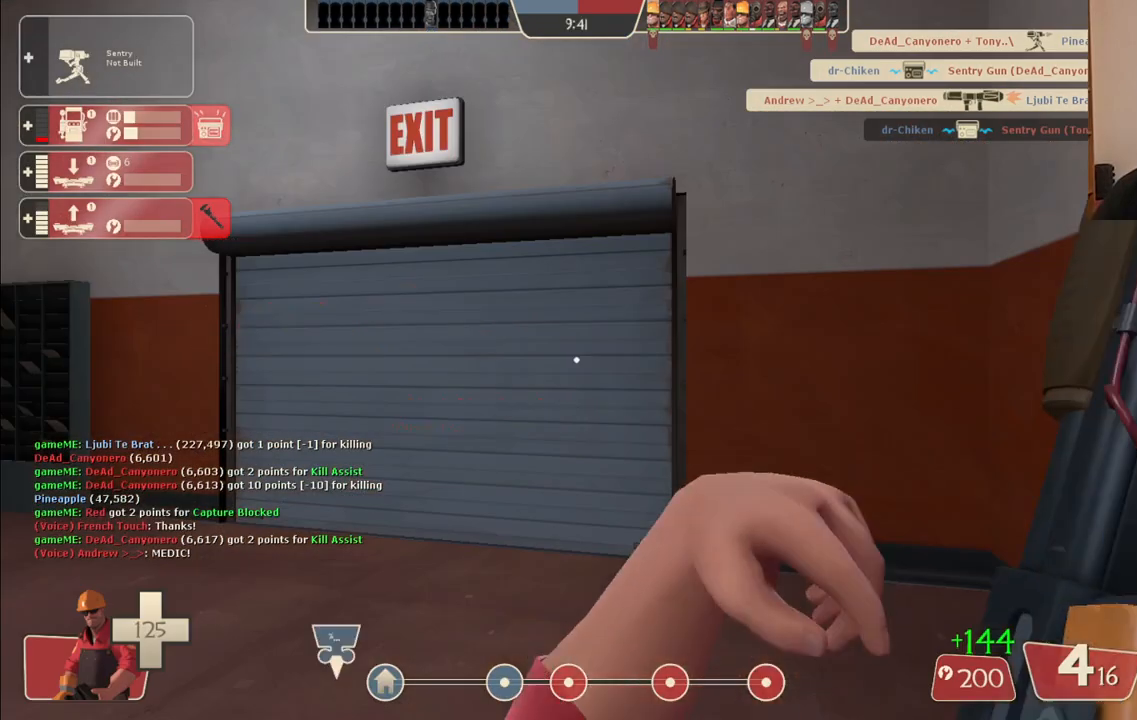
Gameplay with a controller (PlayStation layout); each line is a JSON object with the inputs held at the frame after it. "events" lists button and stick changes between this image and that frame as [ms after this image, input, new state], when the widget could be followed in between.
{"buttons": [], "left_stick": "up", "right_stick": "center", "events": [[267, "left_stick", "up"]]}
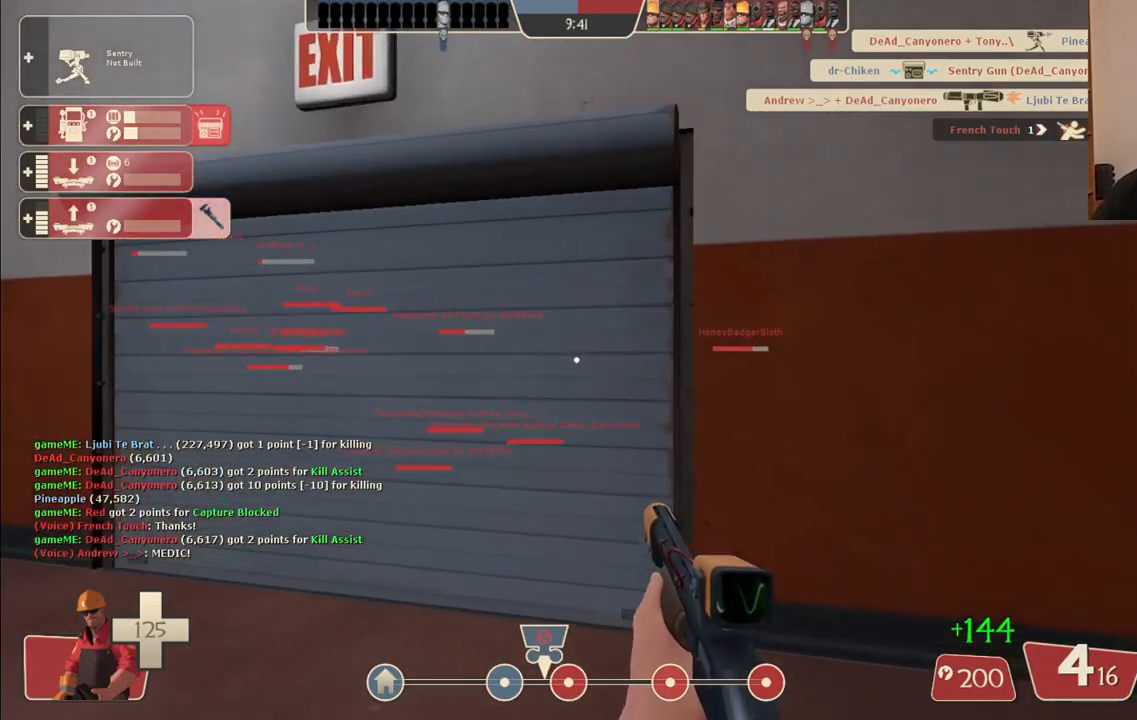
{"buttons": [], "left_stick": "up", "right_stick": "right", "events": [[150, "right_stick", "up"], [233, "right_stick", "center"], [500, "right_stick", "right"]]}
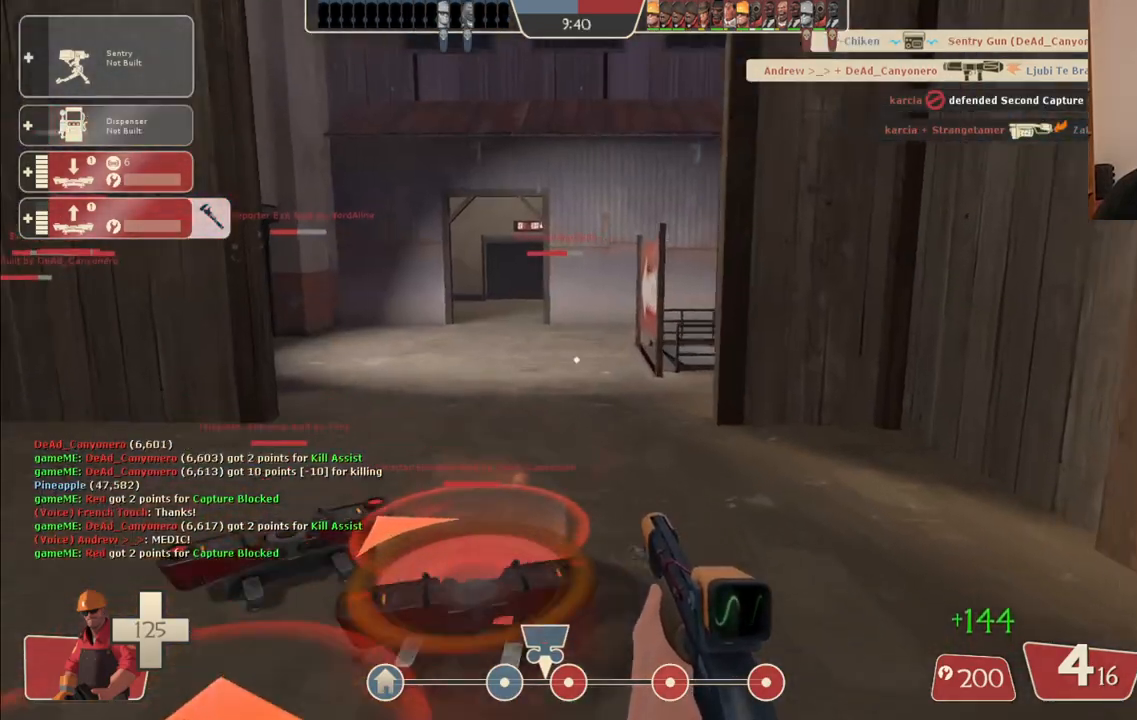
{"buttons": [], "left_stick": "up", "right_stick": "center", "events": [[117, "right_stick", "center"]]}
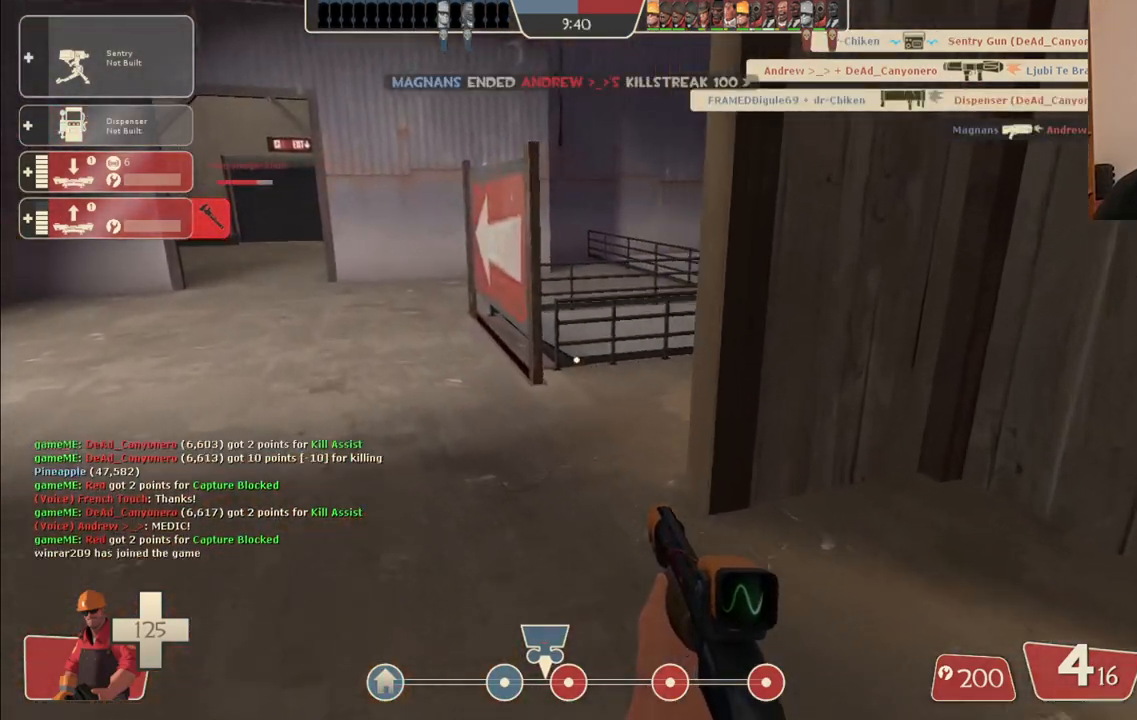
{"buttons": [], "left_stick": "up", "right_stick": "center", "events": []}
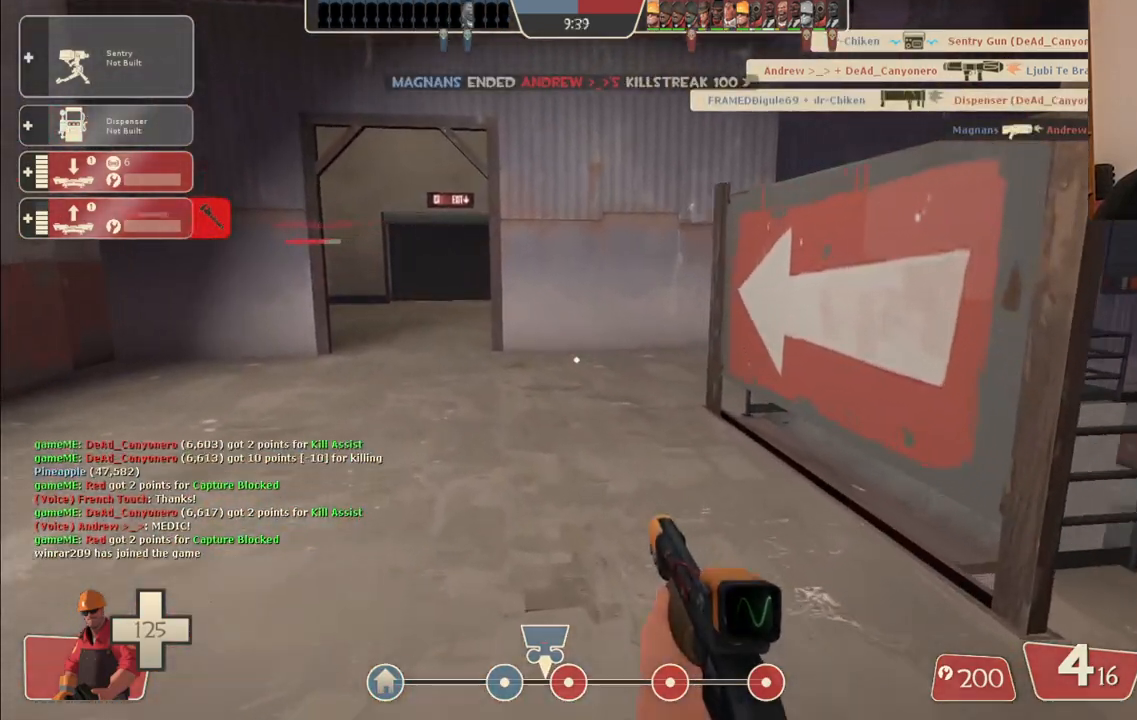
{"buttons": [], "left_stick": "up-left", "right_stick": "left", "events": [[300, "left_stick", "up-left"], [483, "right_stick", "left"]]}
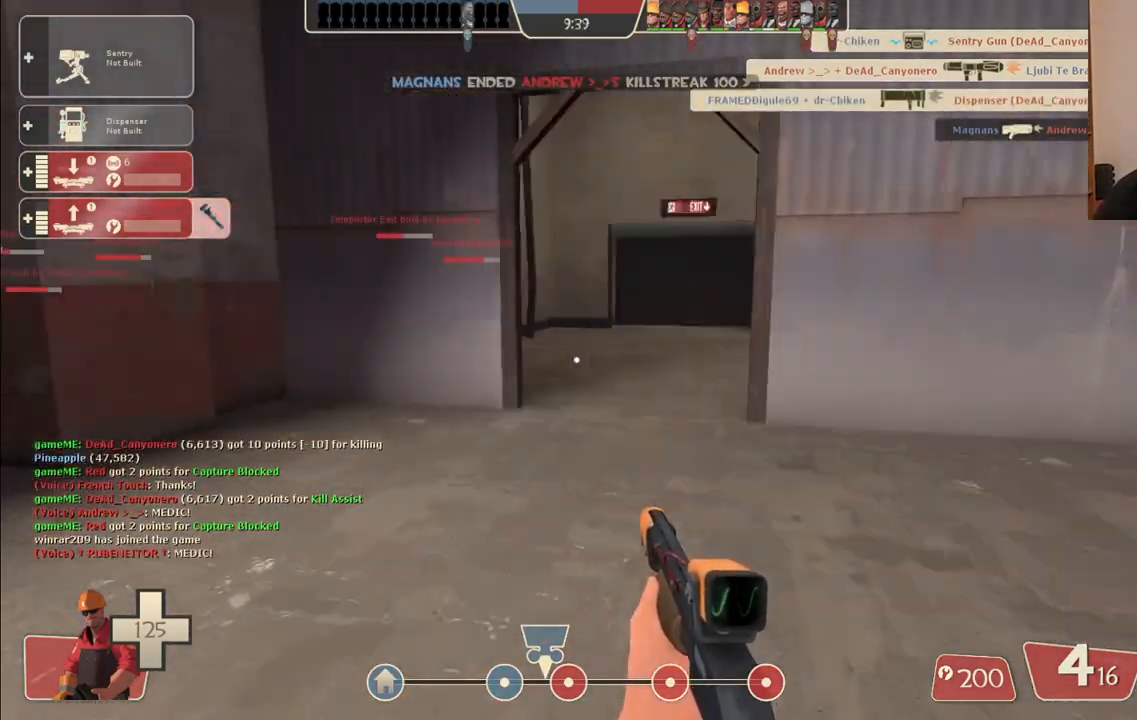
{"buttons": [], "left_stick": "up-left", "right_stick": "center", "events": [[50, "left_stick", "down-left"], [250, "left_stick", "up-left"], [483, "right_stick", "center"]]}
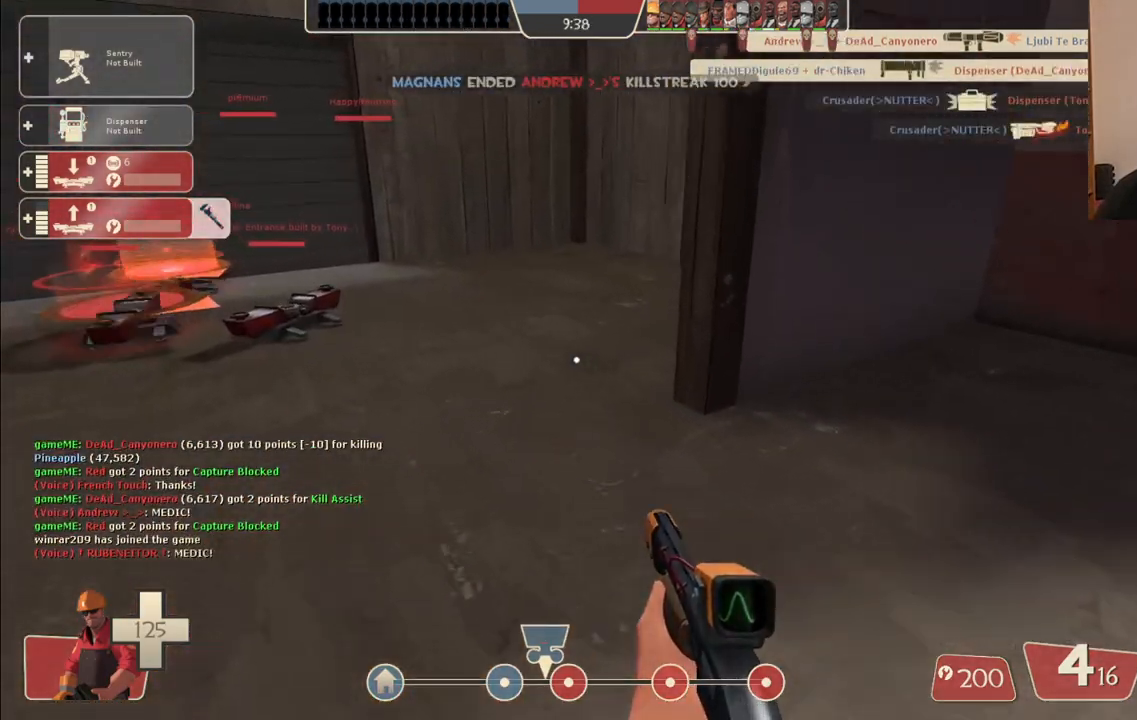
{"buttons": [], "left_stick": "up-left", "right_stick": "center", "events": []}
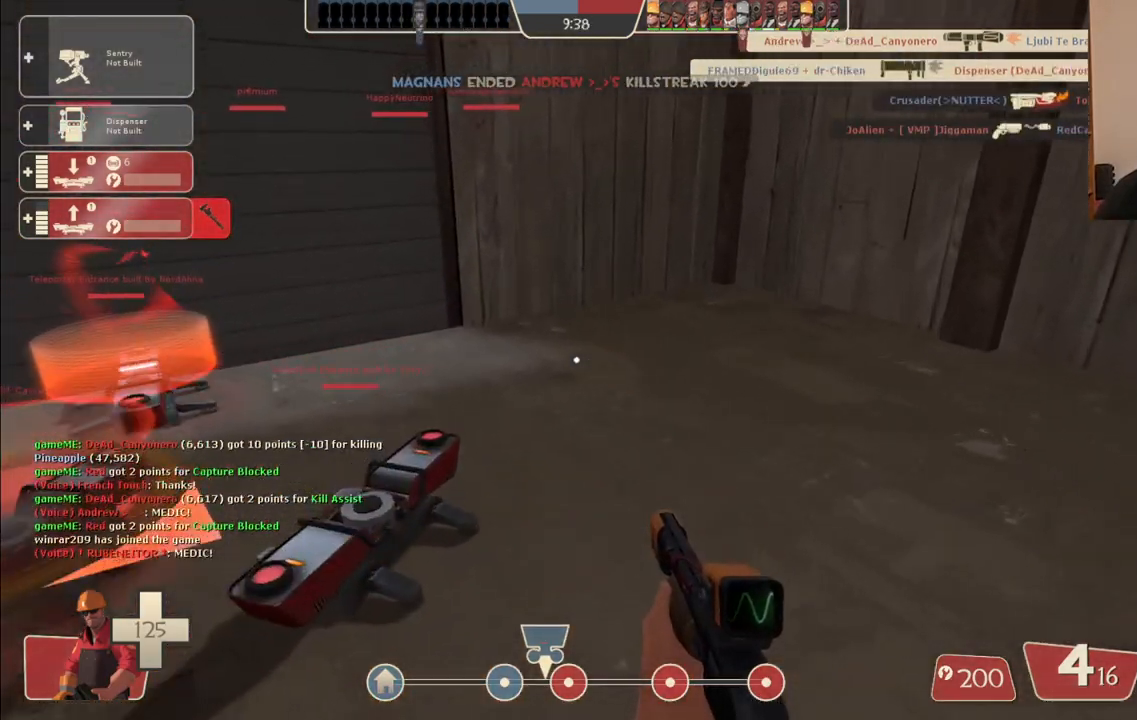
{"buttons": [], "left_stick": "center", "right_stick": "center", "events": [[200, "left_stick", "center"]]}
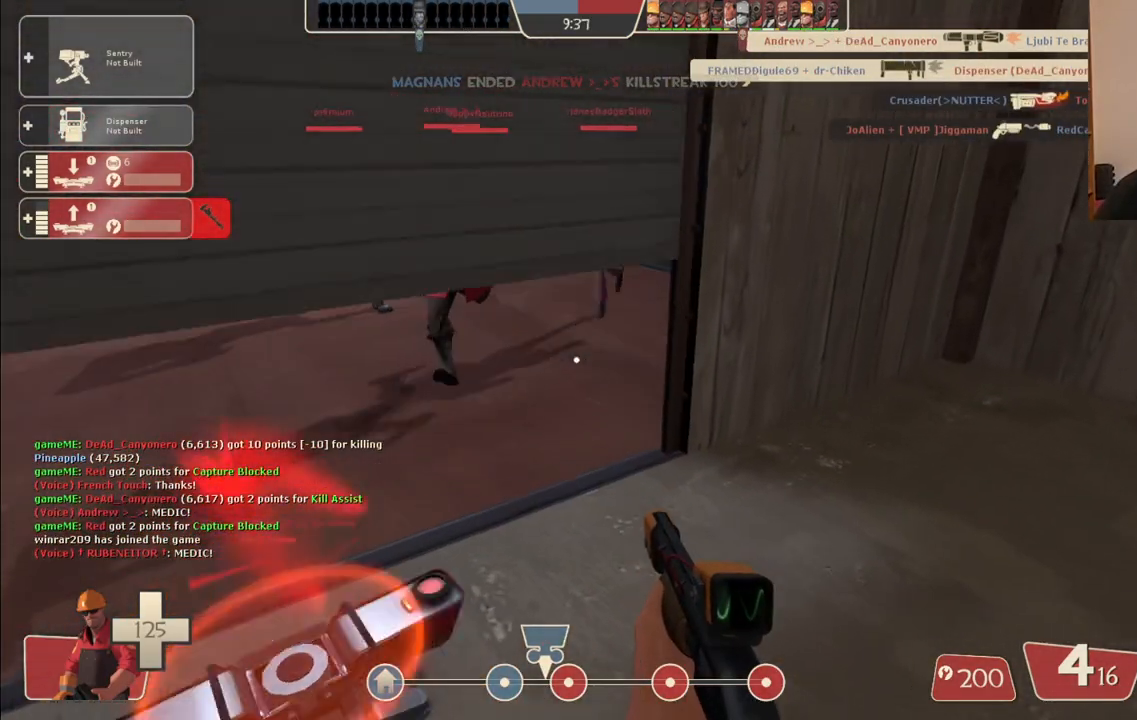
{"buttons": [], "left_stick": "center", "right_stick": "center", "events": []}
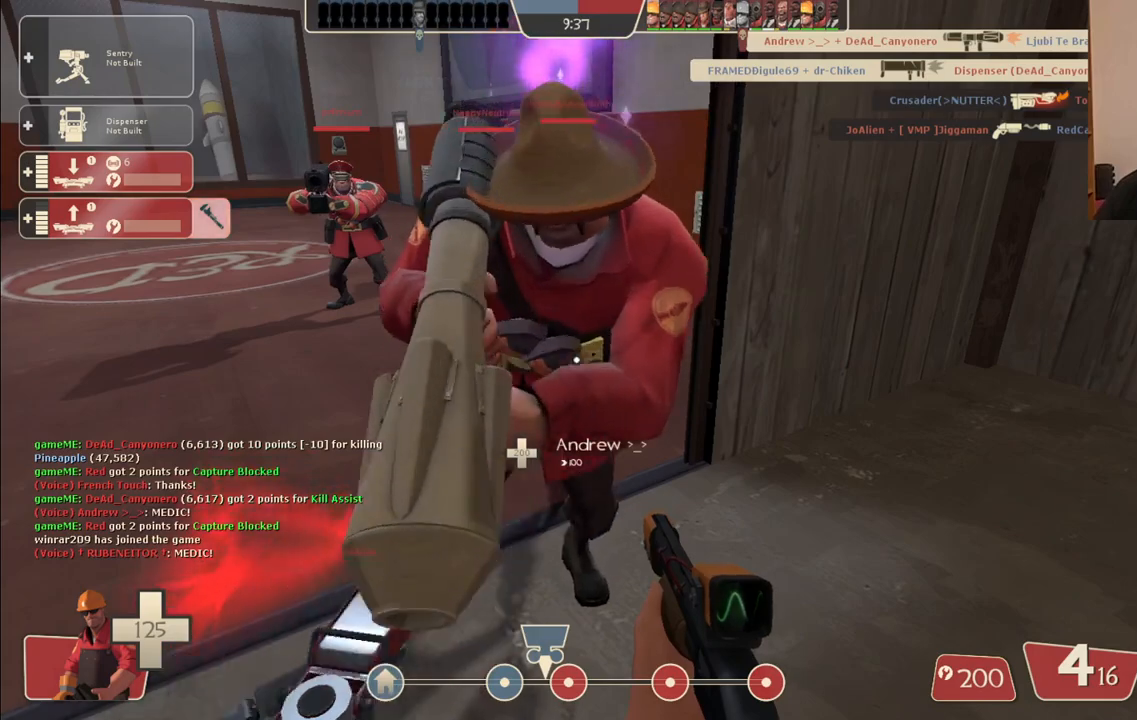
{"buttons": [], "left_stick": "center", "right_stick": "center", "events": []}
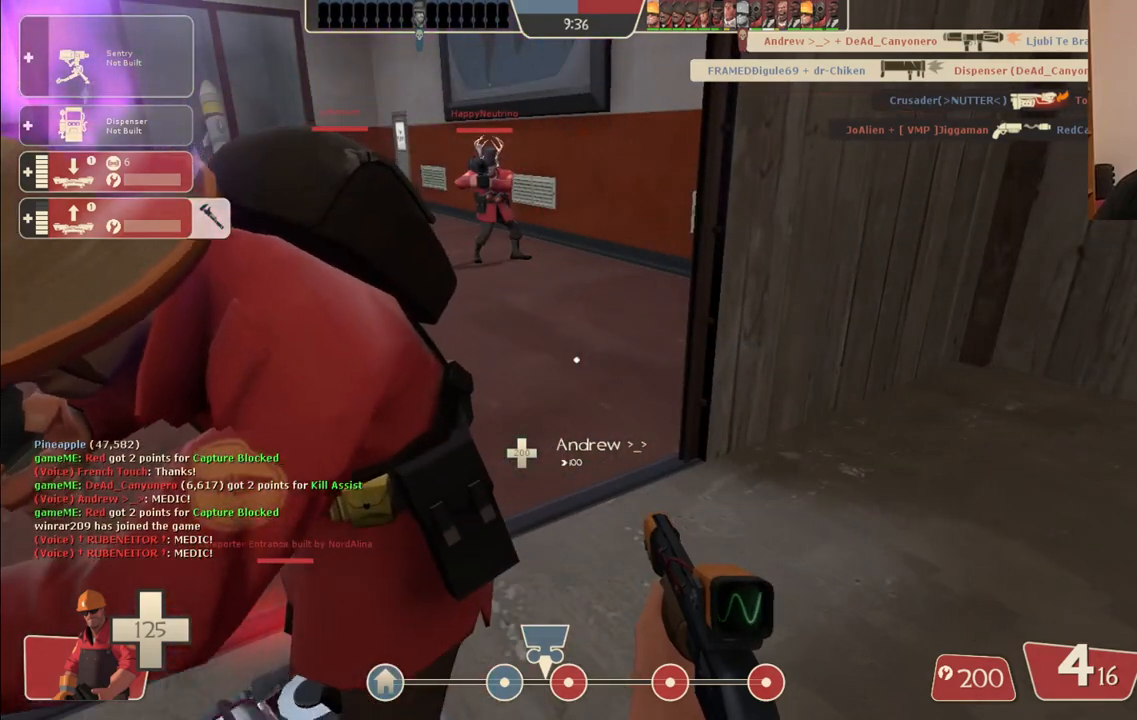
{"buttons": [], "left_stick": "down-left", "right_stick": "up", "events": [[383, "left_stick", "down-left"], [400, "right_stick", "up"]]}
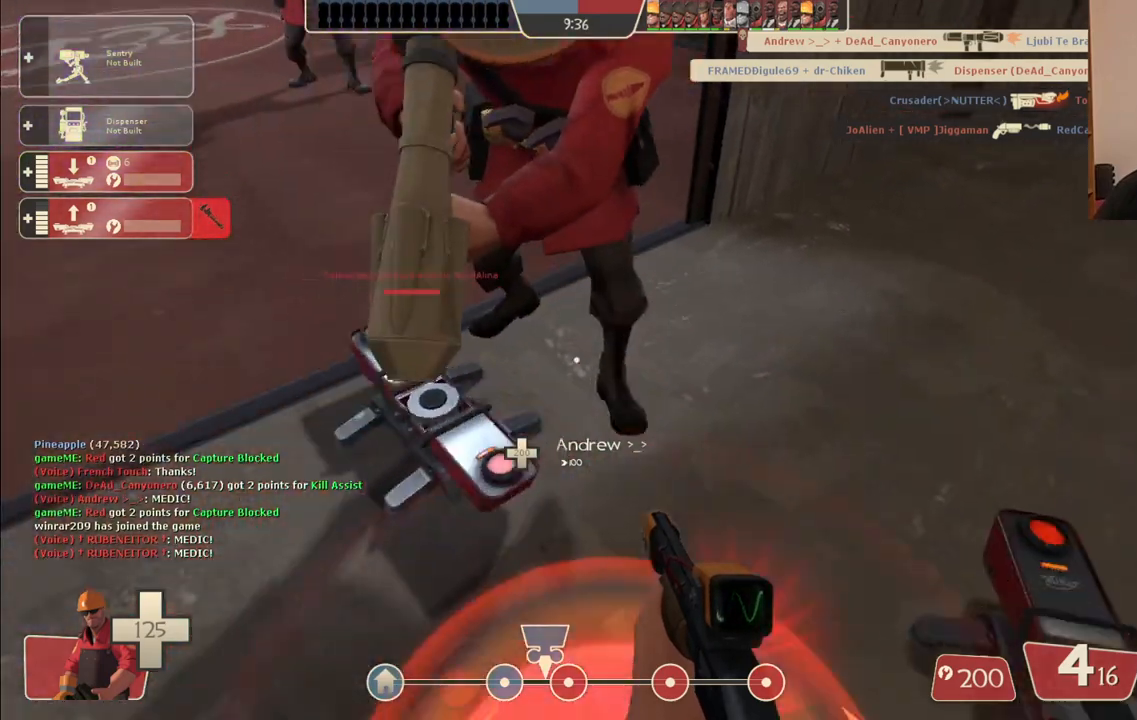
{"buttons": [], "left_stick": "center", "right_stick": "right", "events": [[17, "right_stick", "center"], [33, "left_stick", "center"], [333, "DPAD_DOWN", "down"], [350, "right_stick", "right"], [417, "DPAD_DOWN", "up"]]}
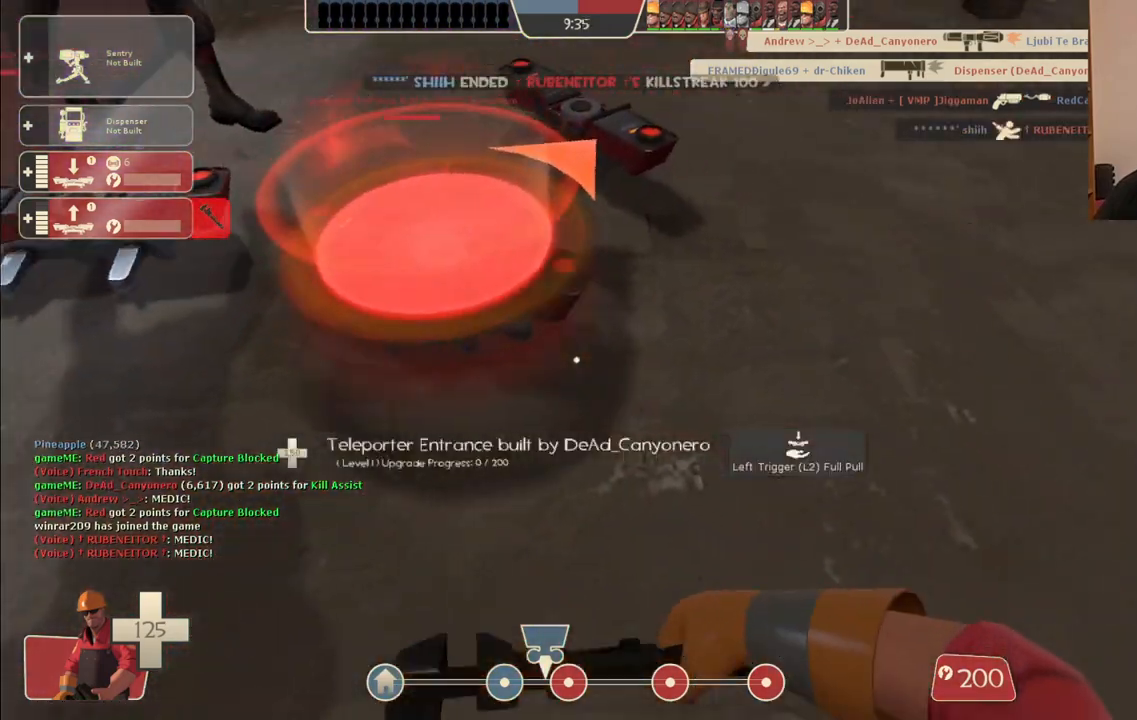
{"buttons": ["R2"], "left_stick": "center", "right_stick": "right", "events": [[167, "R2", "down"]]}
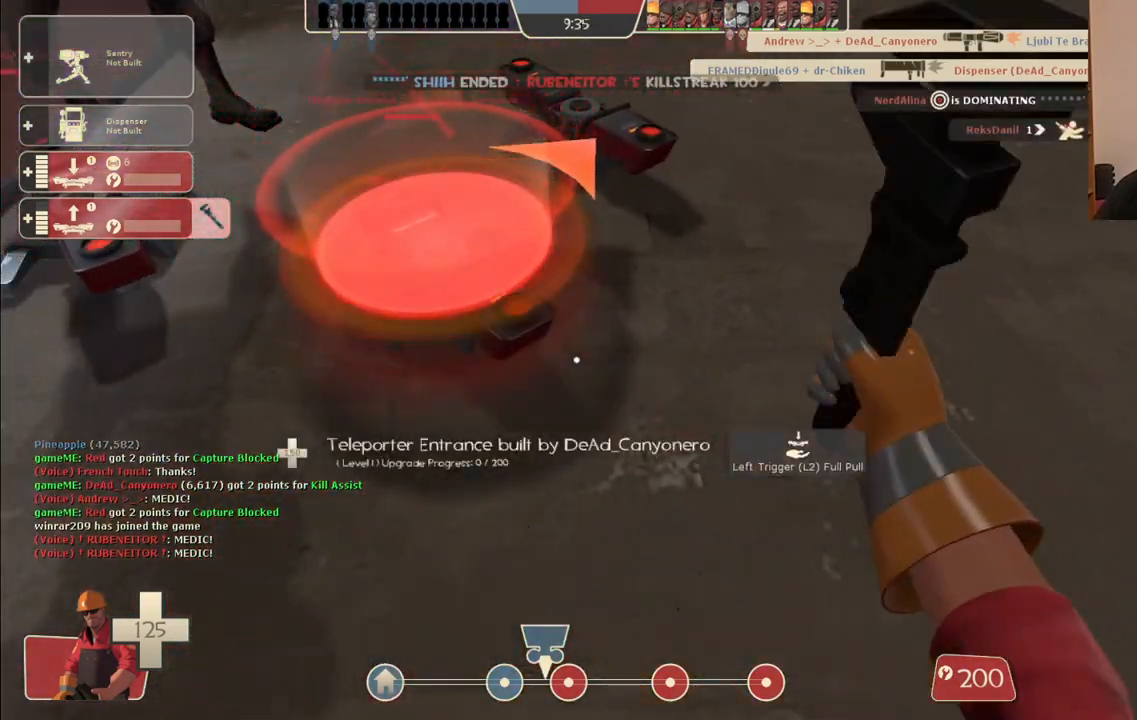
{"buttons": ["R2"], "left_stick": "center", "right_stick": "center", "events": [[217, "right_stick", "center"]]}
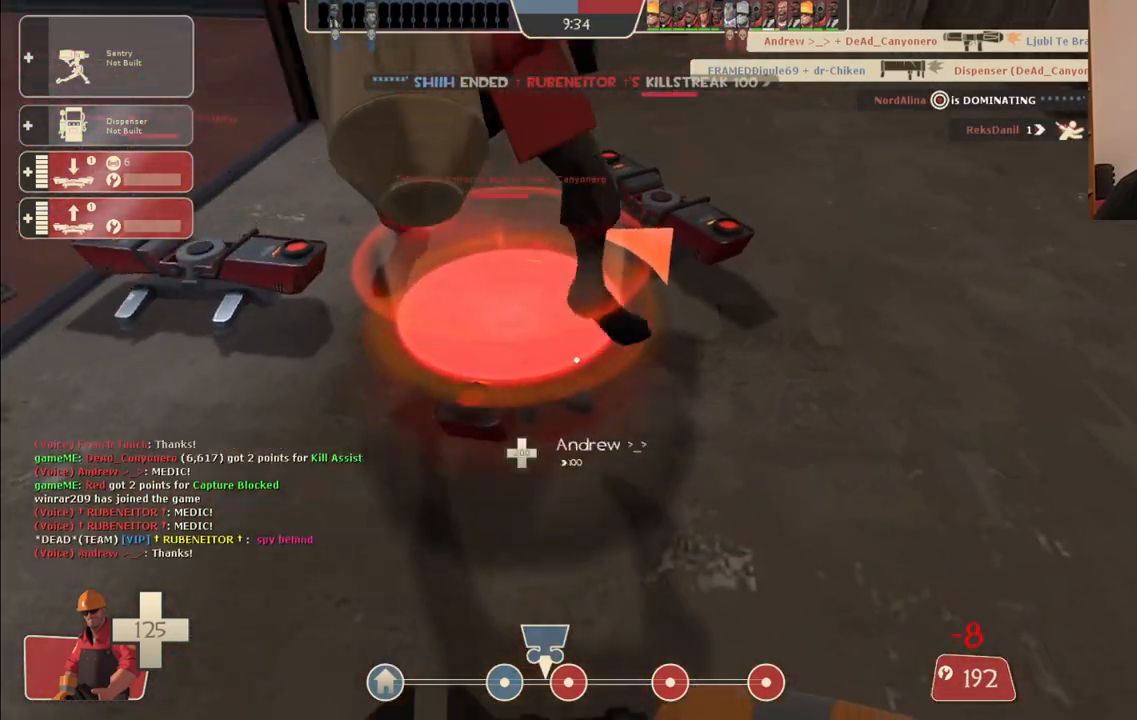
{"buttons": ["R2"], "left_stick": "center", "right_stick": "center", "events": []}
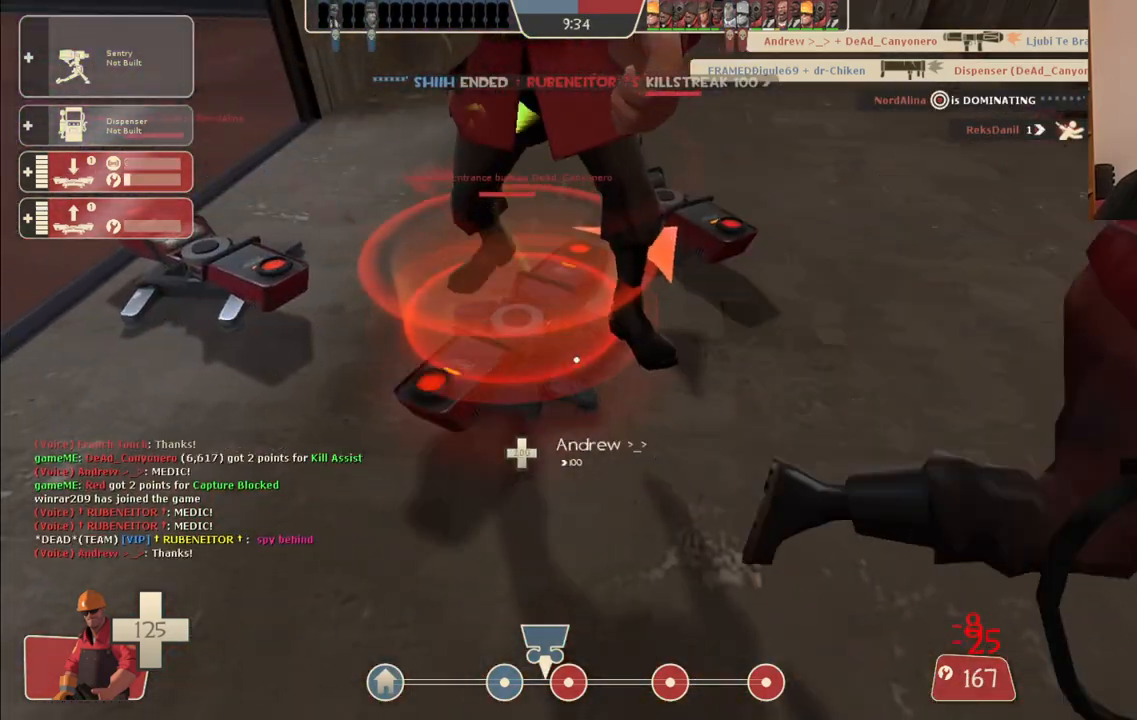
{"buttons": ["R2"], "left_stick": "center", "right_stick": "center", "events": []}
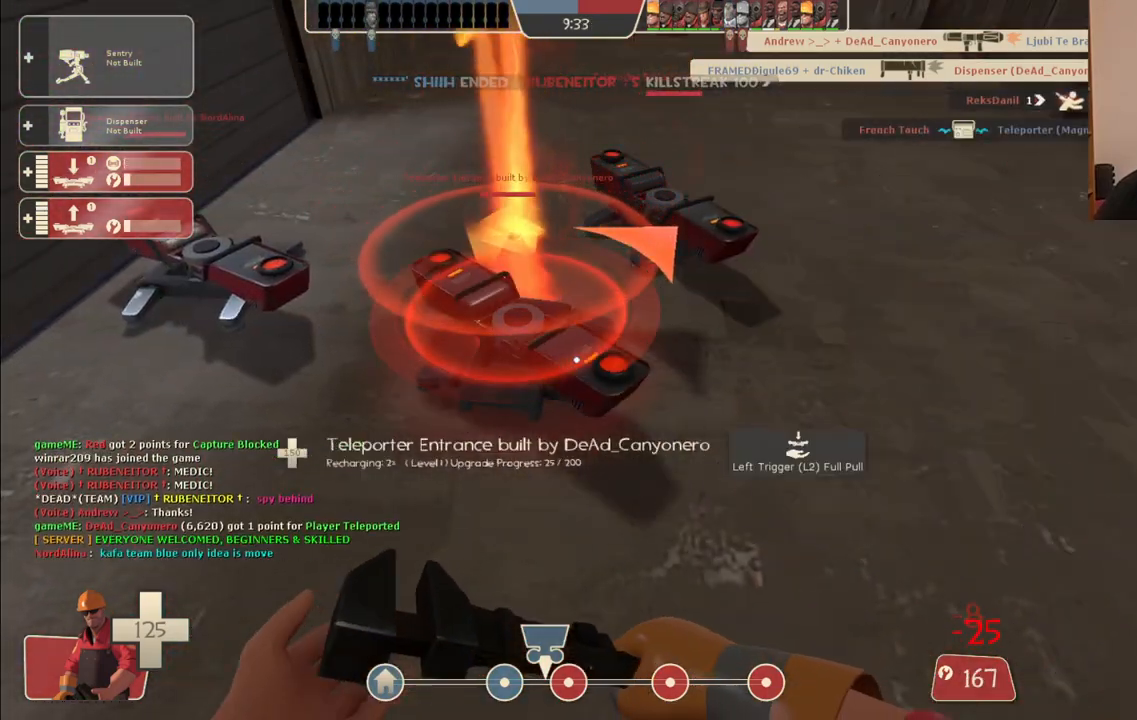
{"buttons": ["R2"], "left_stick": "center", "right_stick": "center", "events": []}
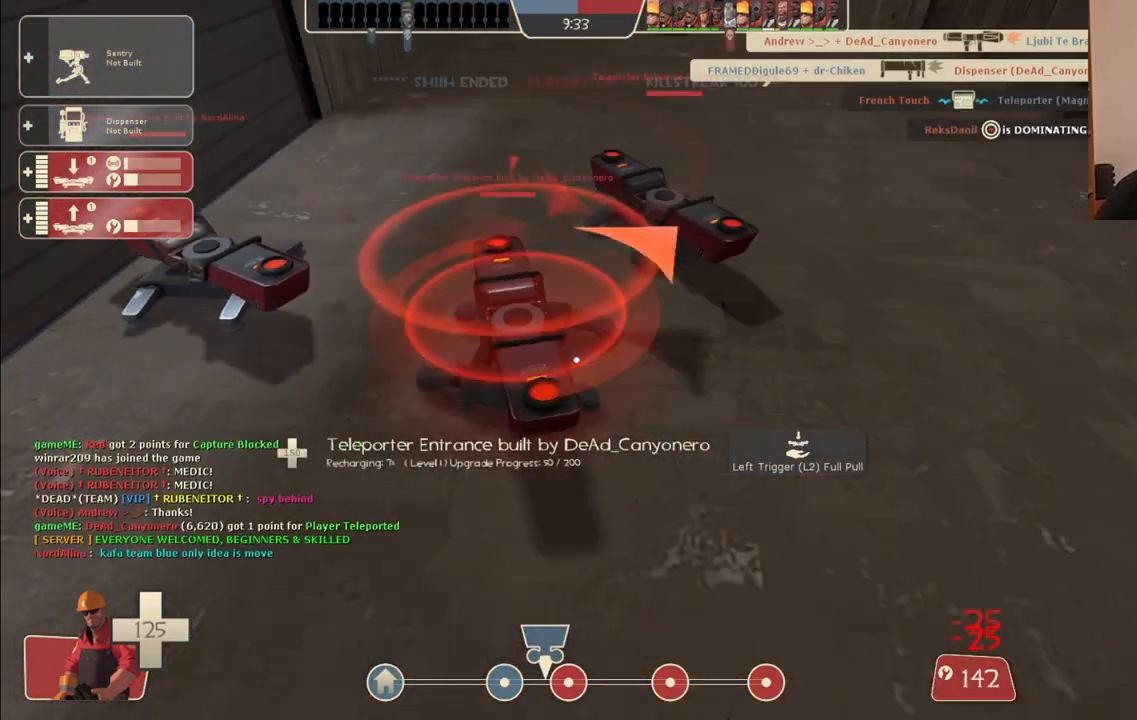
{"buttons": ["R2"], "left_stick": "center", "right_stick": "center", "events": []}
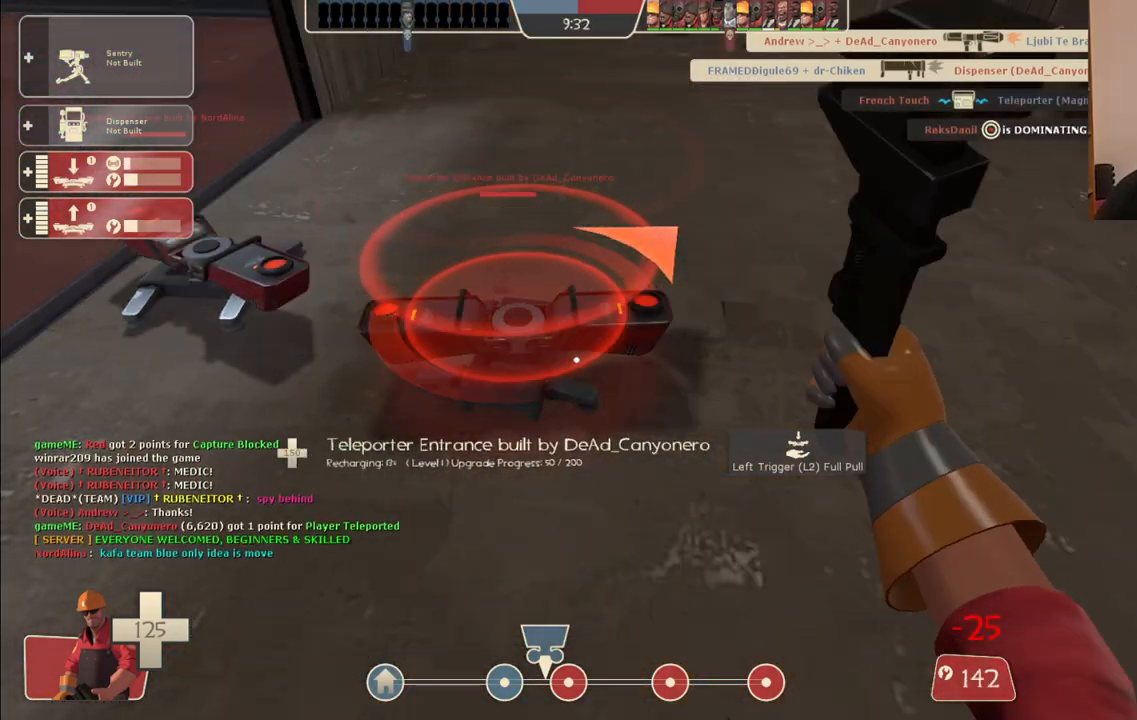
{"buttons": ["R2"], "left_stick": "center", "right_stick": "center", "events": []}
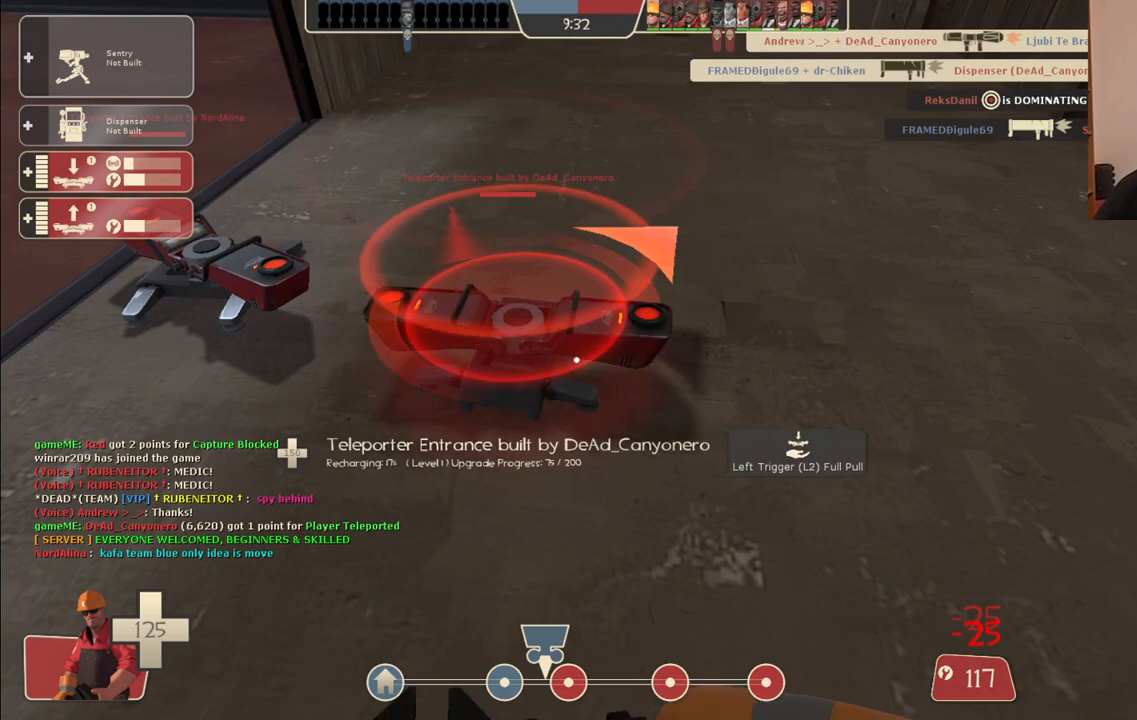
{"buttons": ["R2"], "left_stick": "center", "right_stick": "center", "events": []}
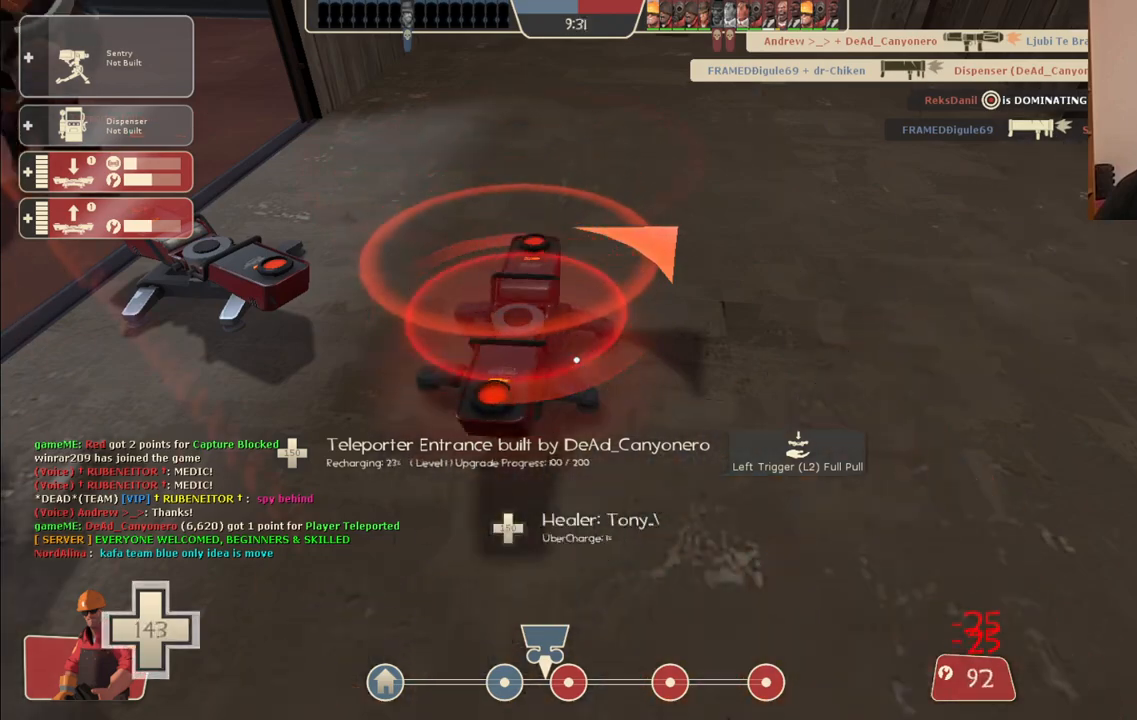
{"buttons": ["R2"], "left_stick": "center", "right_stick": "center", "events": []}
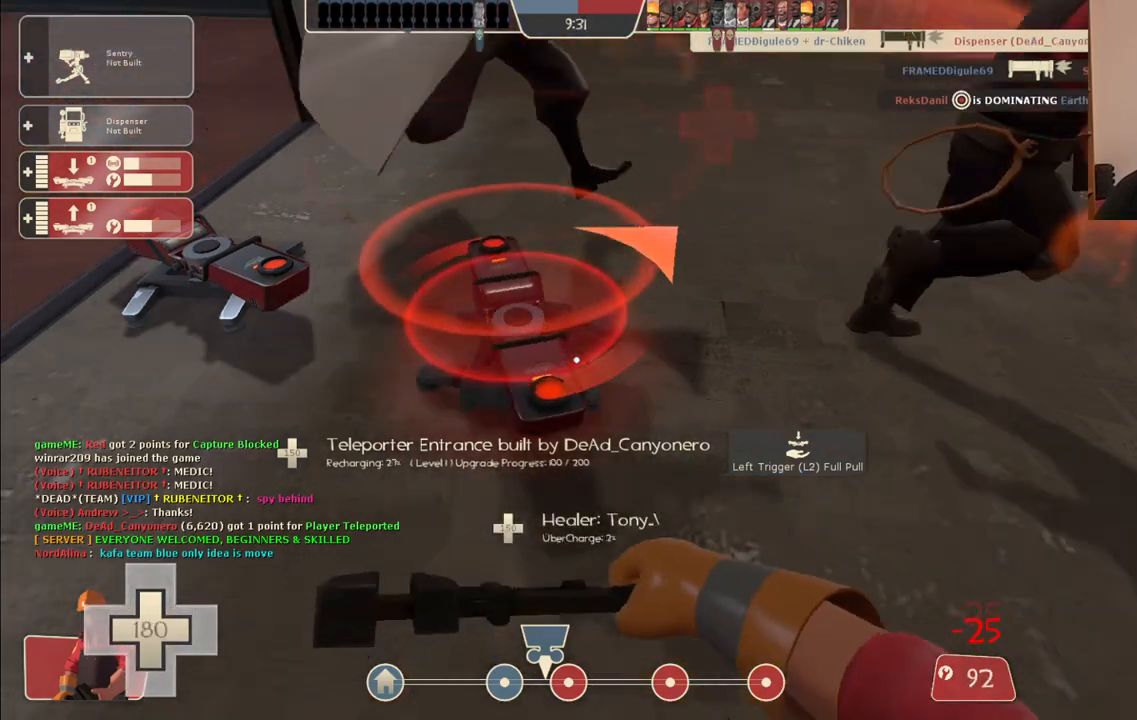
{"buttons": ["R2"], "left_stick": "center", "right_stick": "center", "events": []}
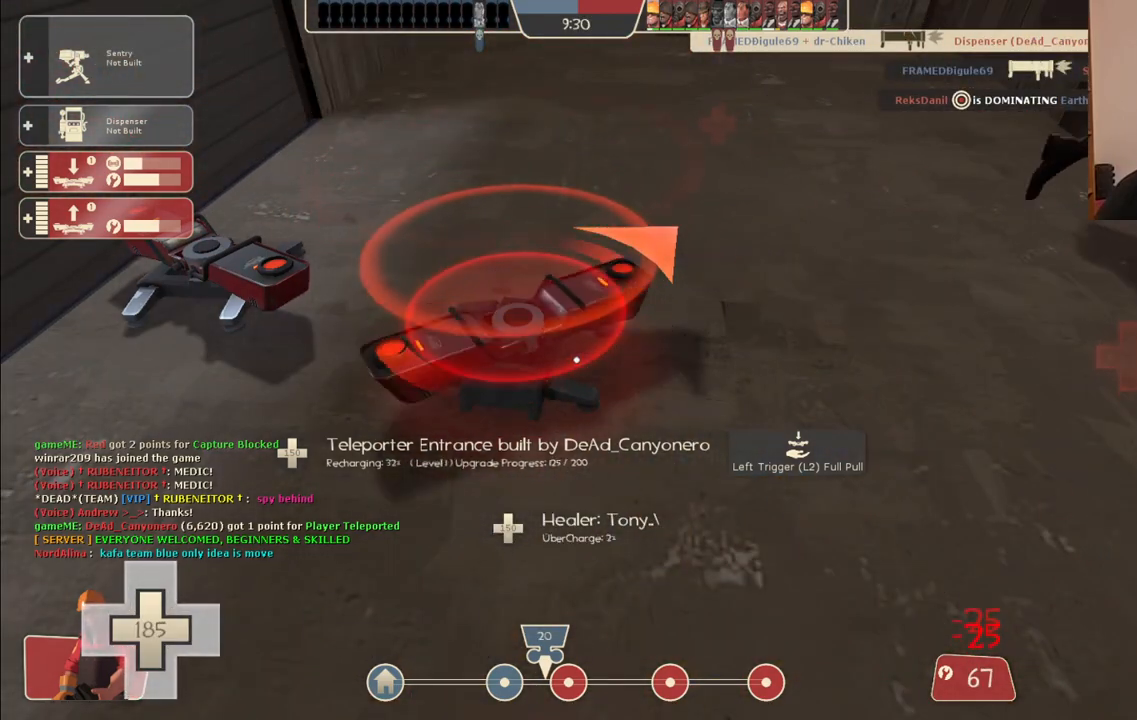
{"buttons": ["R2"], "left_stick": "center", "right_stick": "center", "events": []}
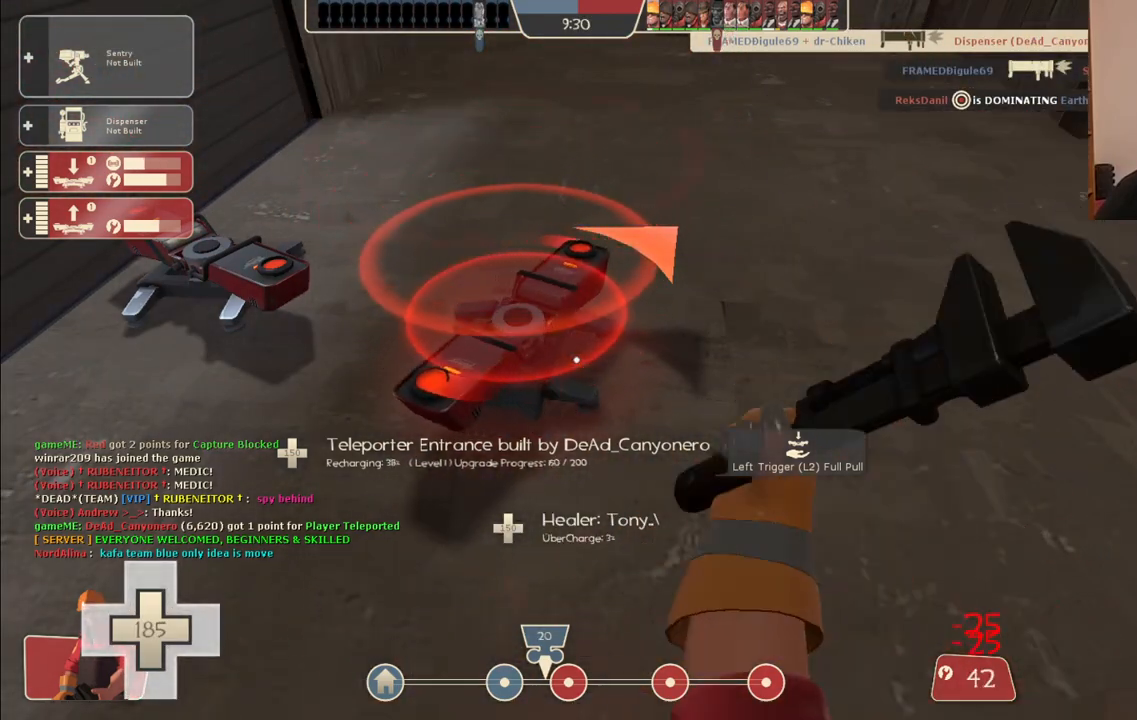
{"buttons": ["R2"], "left_stick": "center", "right_stick": "center", "events": []}
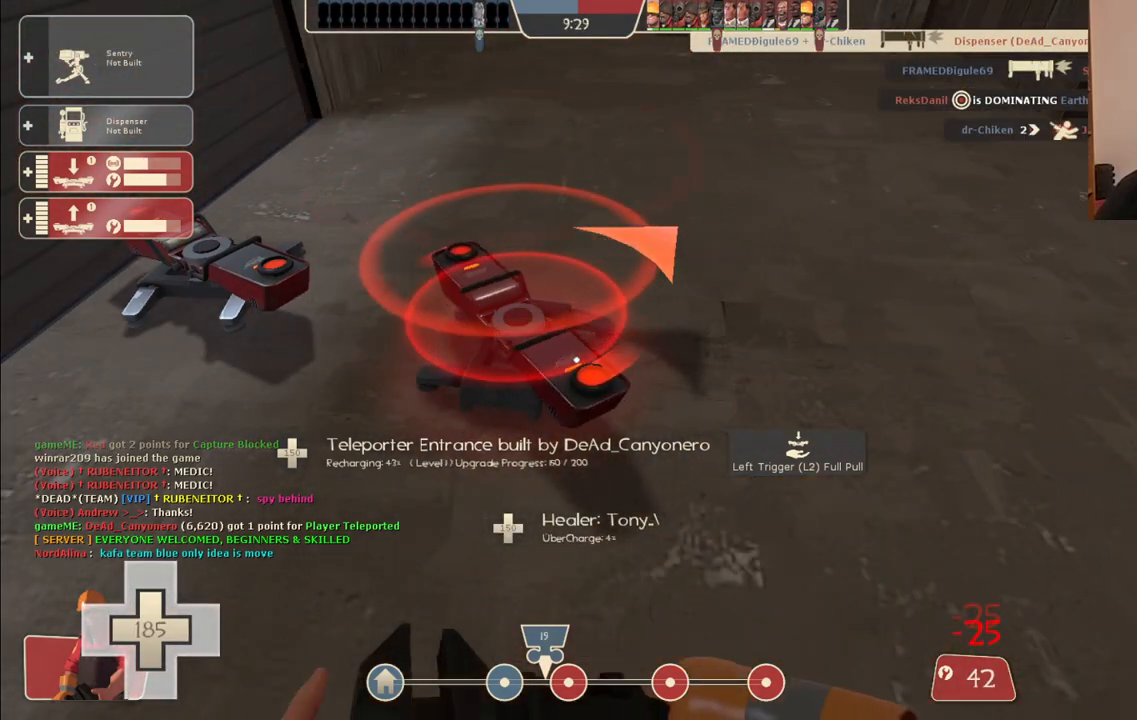
{"buttons": ["R2"], "left_stick": "up-left", "right_stick": "left", "events": [[383, "left_stick", "up-left"], [383, "right_stick", "left"]]}
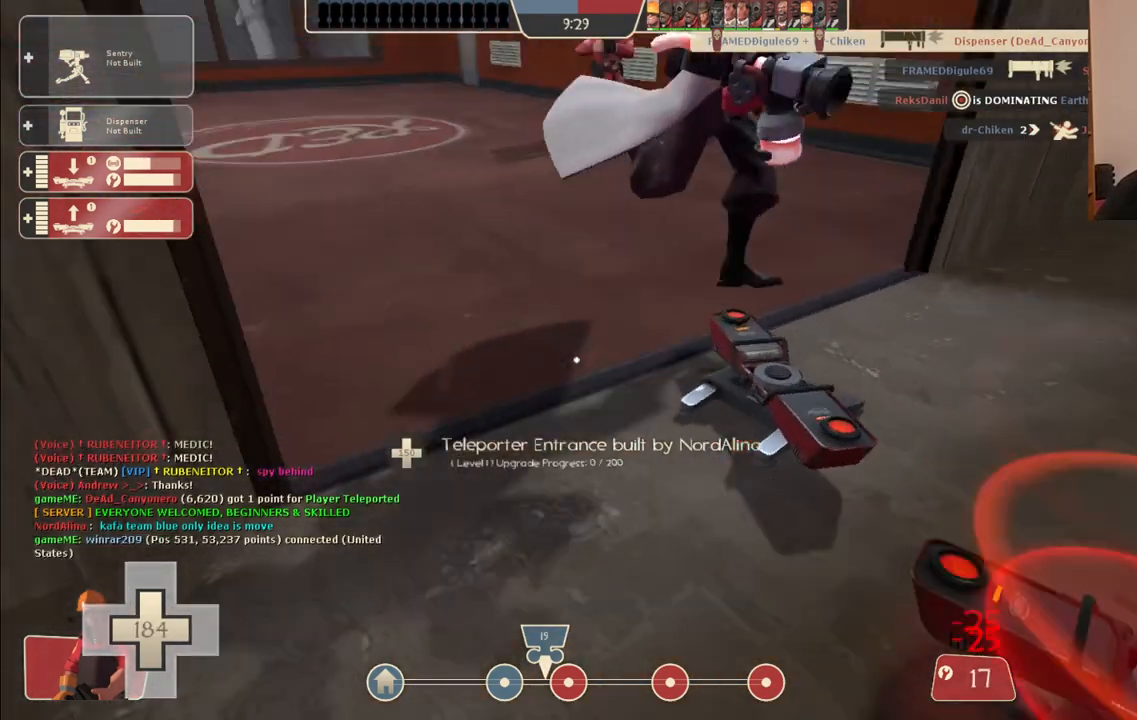
{"buttons": [], "left_stick": "up", "right_stick": "center", "events": [[50, "R2", "up"], [83, "right_stick", "center"], [217, "left_stick", "up"]]}
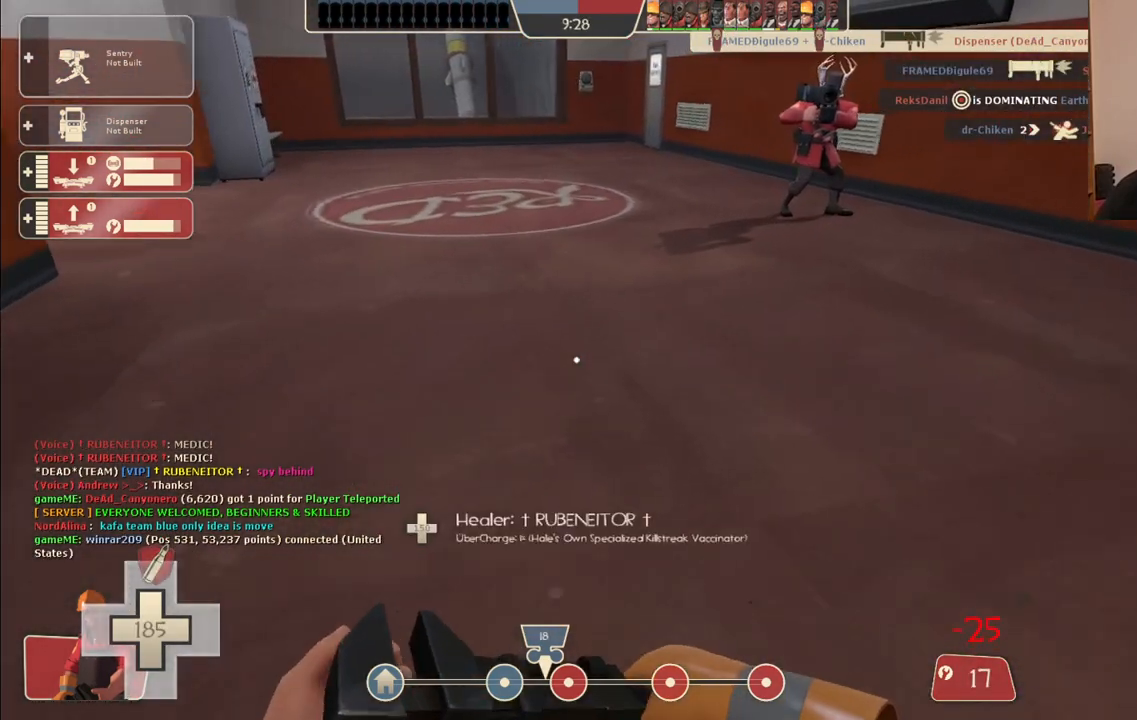
{"buttons": [], "left_stick": "up", "right_stick": "center", "events": [[233, "right_stick", "down-left"], [383, "right_stick", "center"]]}
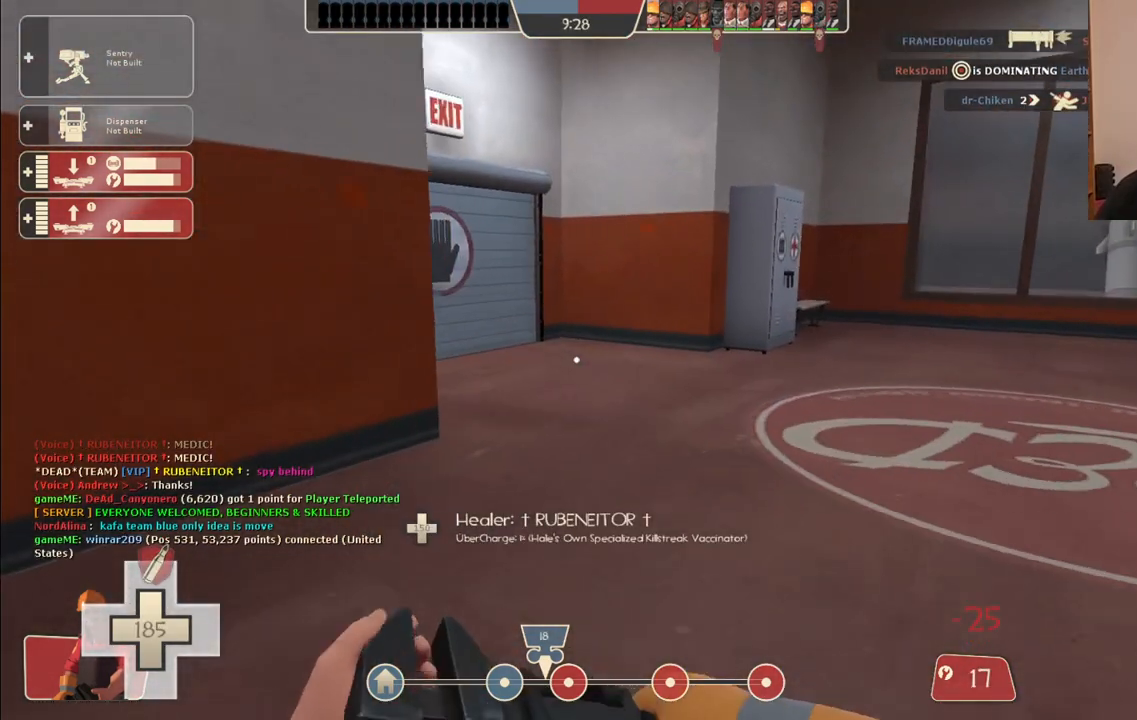
{"buttons": [], "left_stick": "up", "right_stick": "center", "events": []}
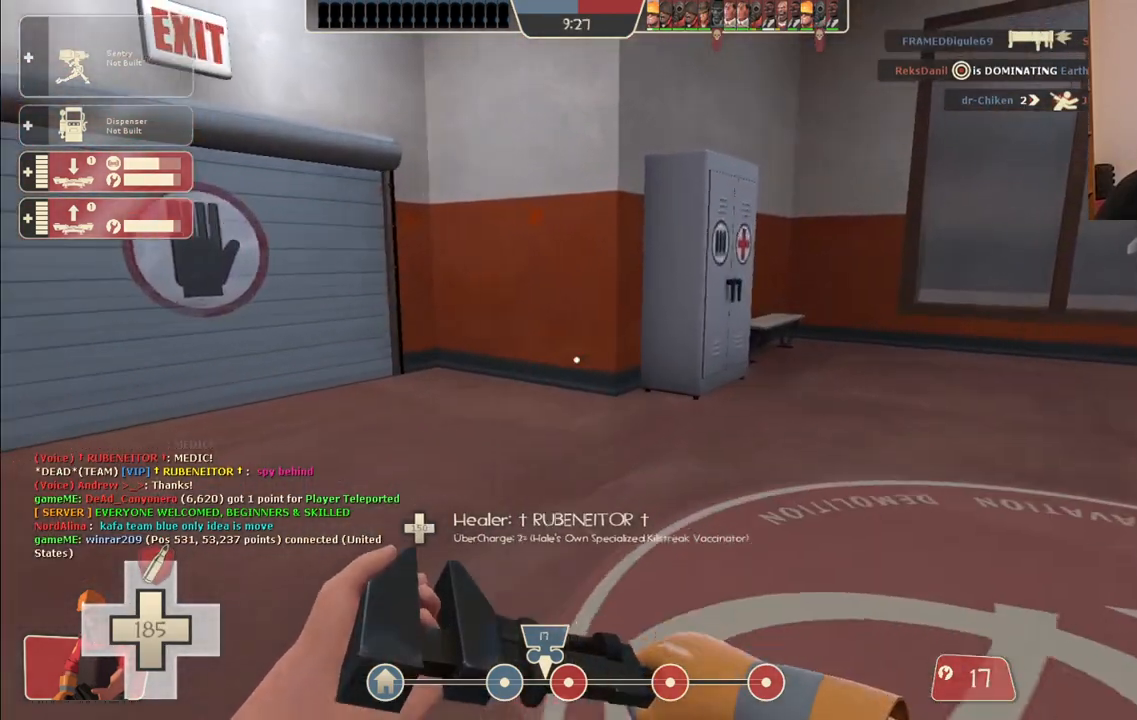
{"buttons": [], "left_stick": "up", "right_stick": "center", "events": []}
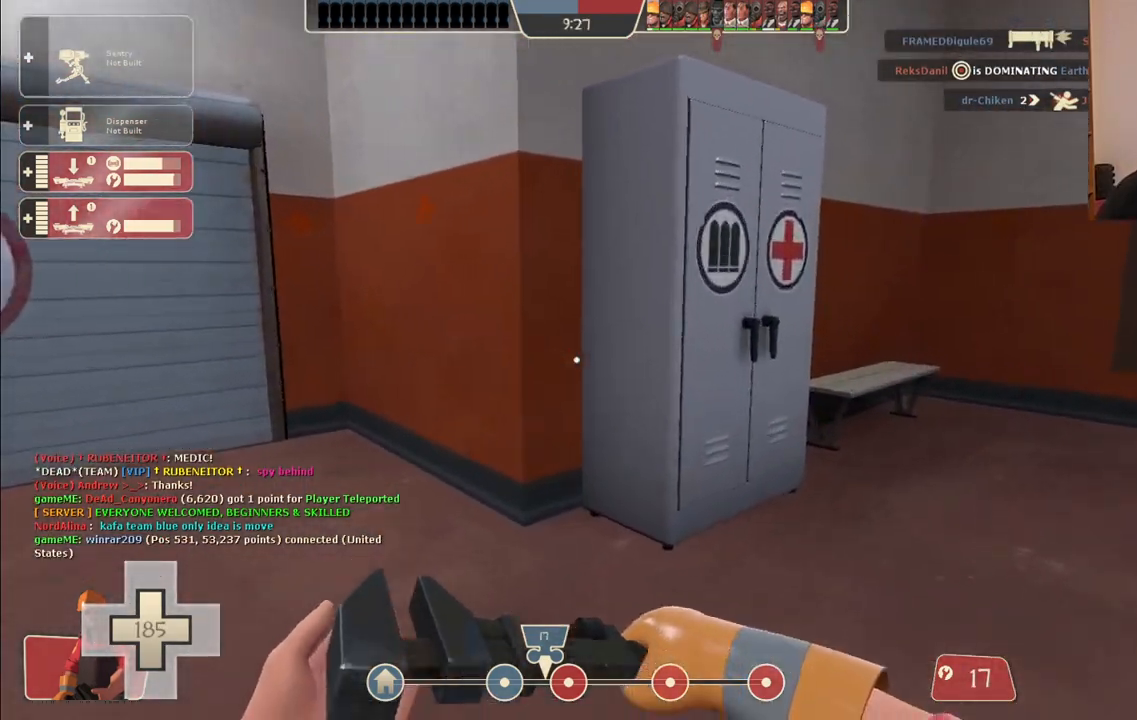
{"buttons": [], "left_stick": "up", "right_stick": "left", "events": [[400, "right_stick", "left"]]}